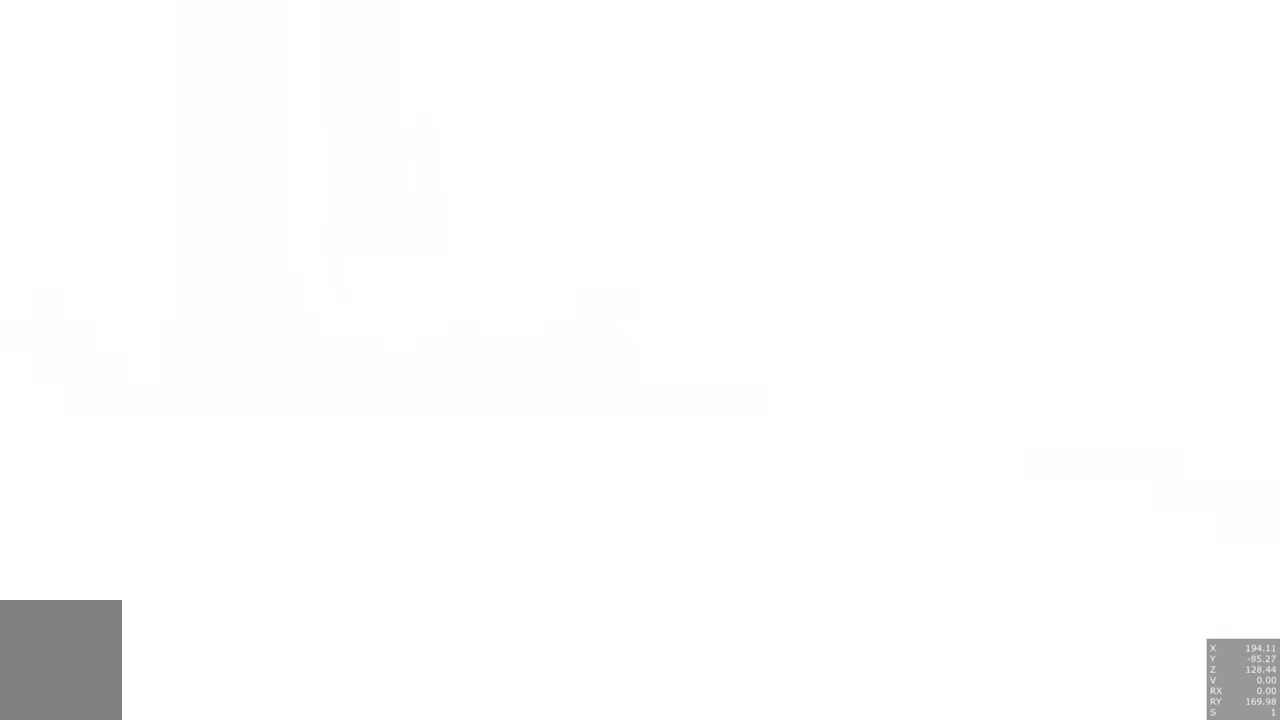
Gameplay with keyboard and mouse; each line is a JSON object with the keys and mouse buttons held at the frame after it. "events" lists presses ("down") and releases ("up") of "a", "c", "ctrl", "d", "e", "escape", "f", "q", "s", "shift", "space", "tab", "w", "z", "mouse_left" and "mouse_right" between this image and that frame as [ms after this image, input, new state], when the widget could be followed in between. "mouse_left", "mouse_right" = the "left", "right" buttons of the "mouse" list. No other keys are recorded. Mouse movement is not recorded.
{"keys": ["space"], "mouse": [], "events": [[117, "mouse_left", "down"], [117, "mouse_right", "down"], [217, "mouse_right", "up"], [267, "mouse_left", "up"], [450, "space", "down"]]}
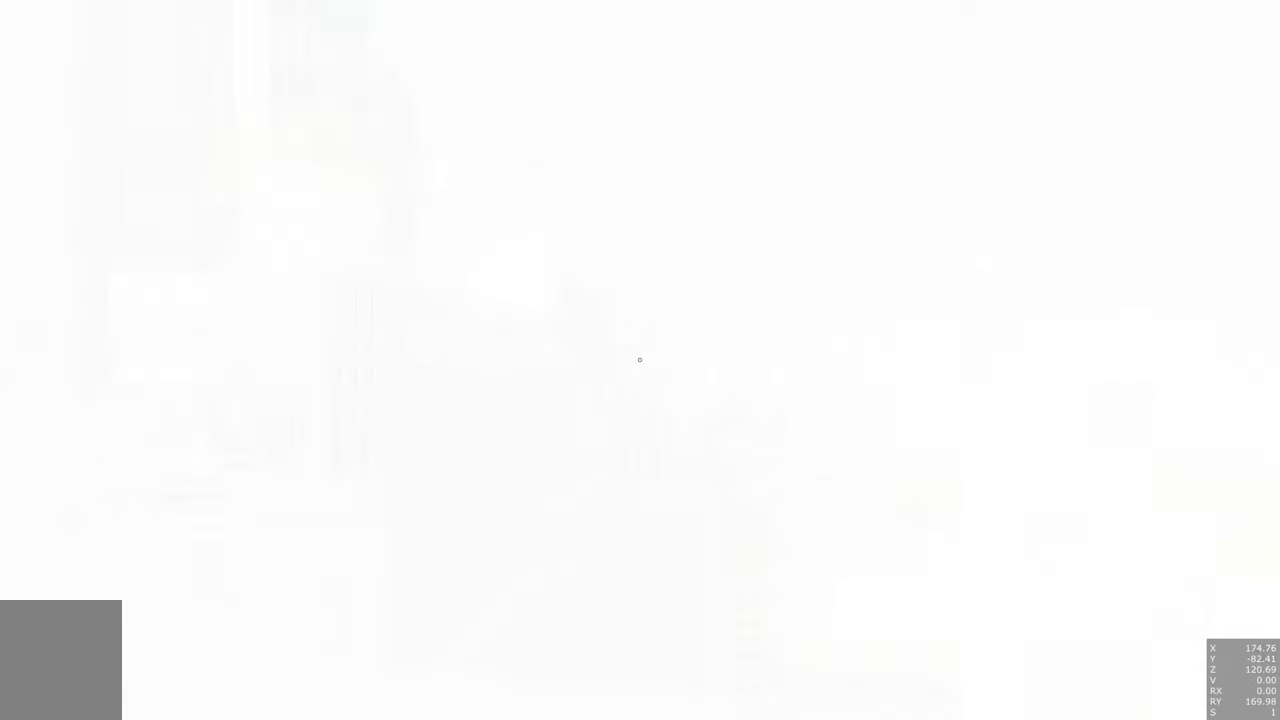
{"keys": [], "mouse": [], "events": [[100, "space", "up"]]}
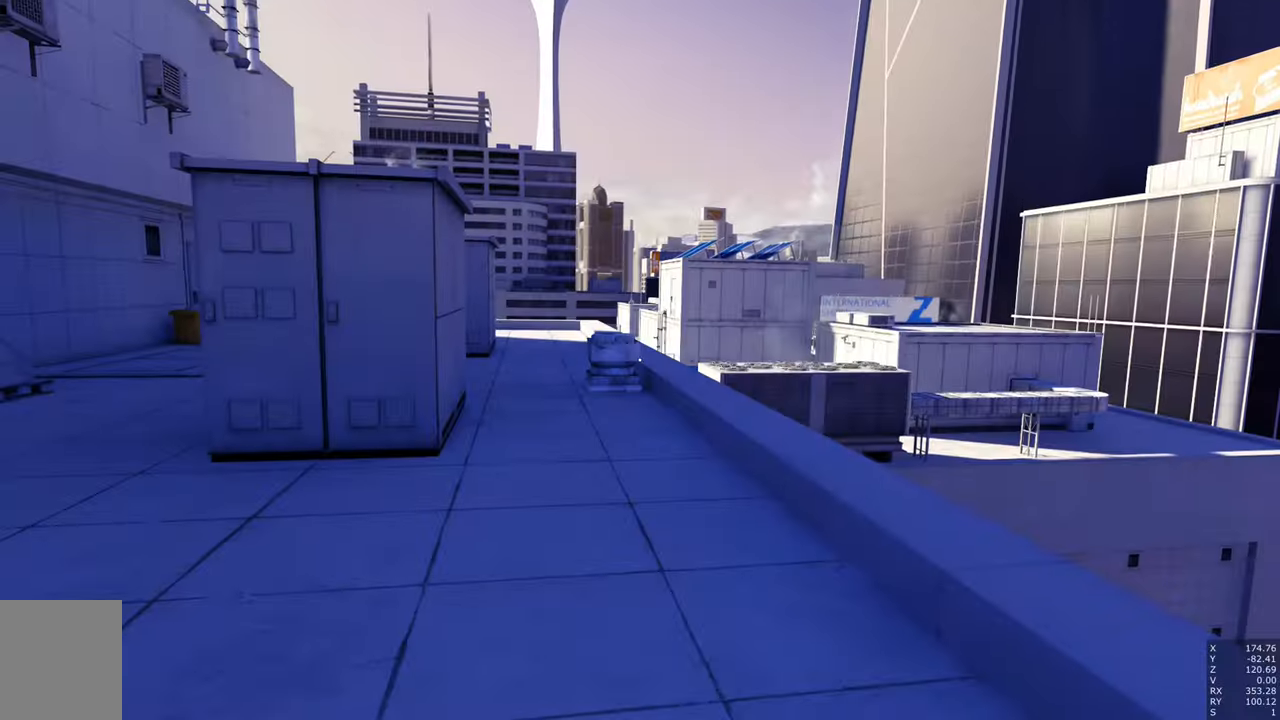
{"keys": [], "mouse": [], "events": [[67, "space", "down"], [200, "space", "up"]]}
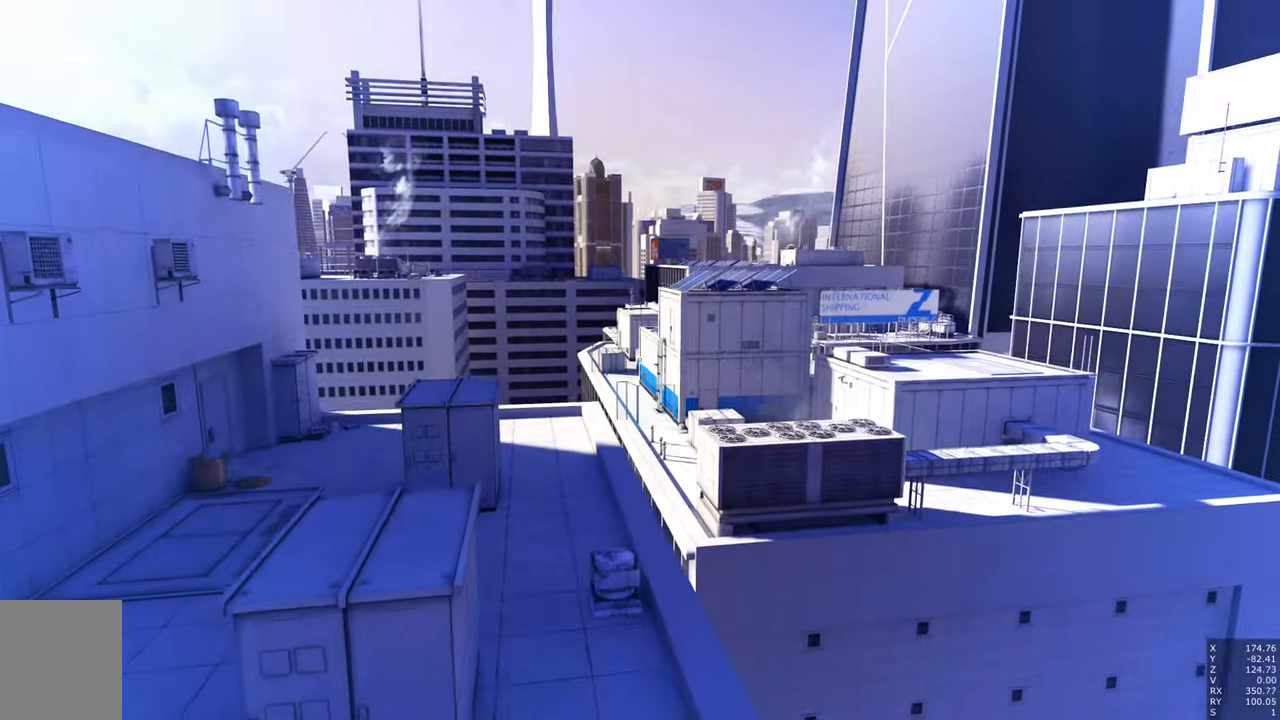
{"keys": [], "mouse": [], "events": [[83, "w", "down"], [166, "w", "up"], [266, "w", "down"], [366, "w", "up"], [466, "w", "down"], [500, "w", "up"]]}
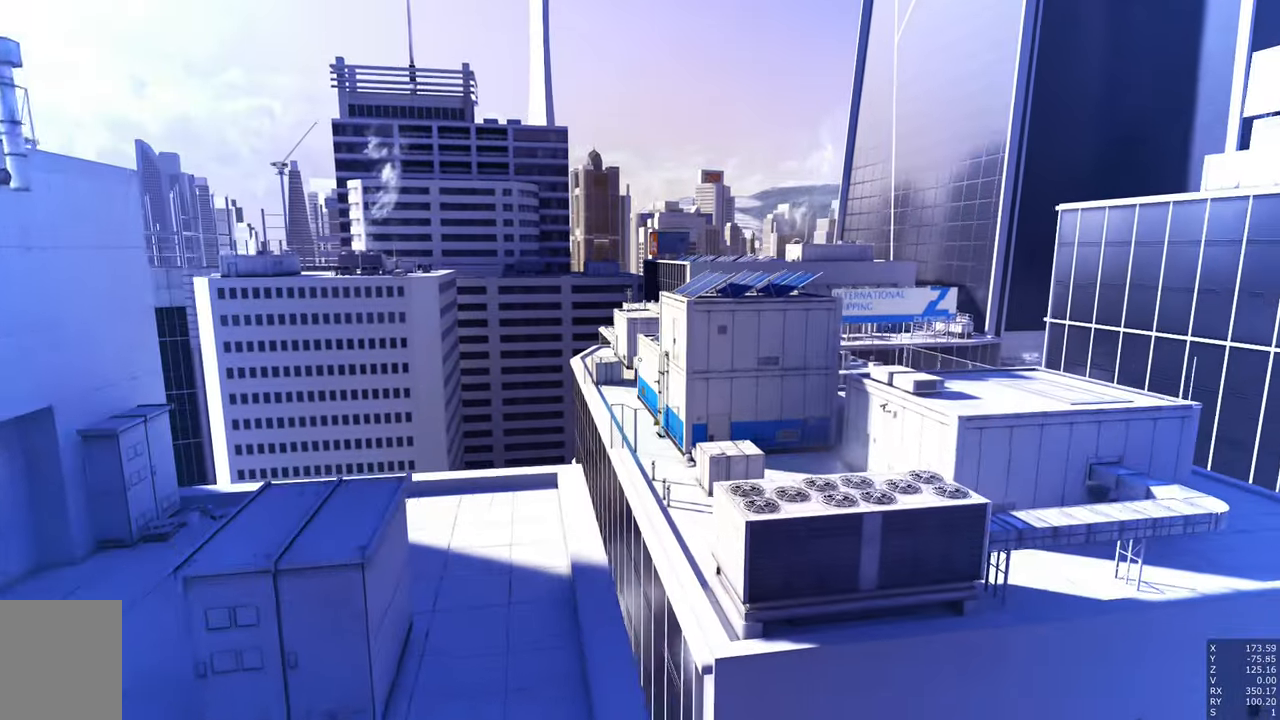
{"keys": [], "mouse": [], "events": [[183, "w", "down"], [233, "w", "up"]]}
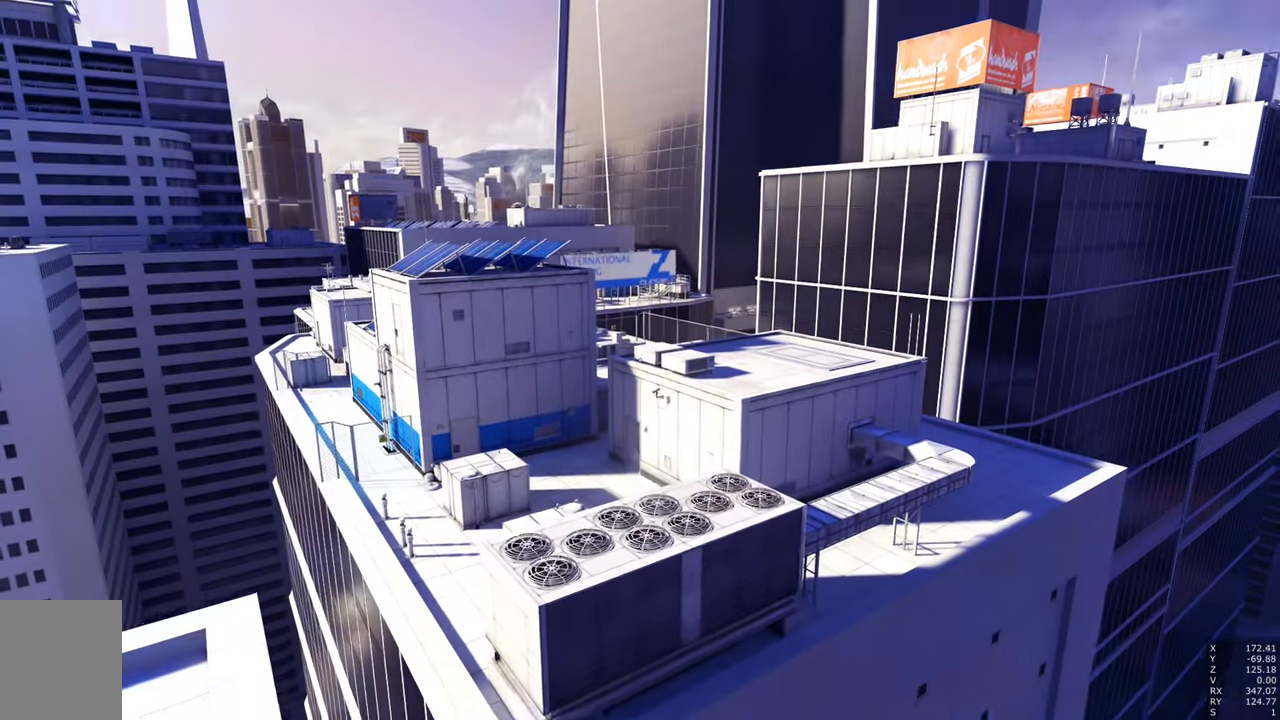
{"keys": ["w"], "mouse": [], "events": [[433, "w", "down"]]}
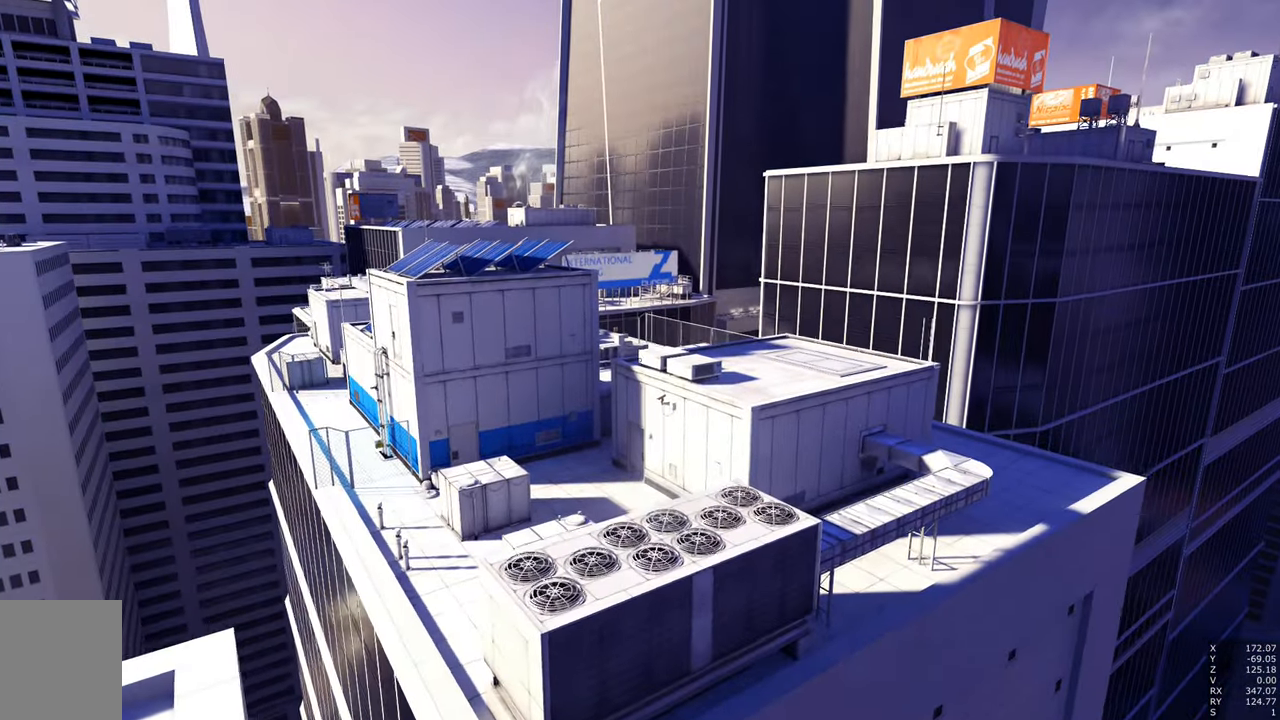
{"keys": [], "mouse": [], "events": [[216, "d", "down"], [366, "d", "up"], [500, "w", "up"]]}
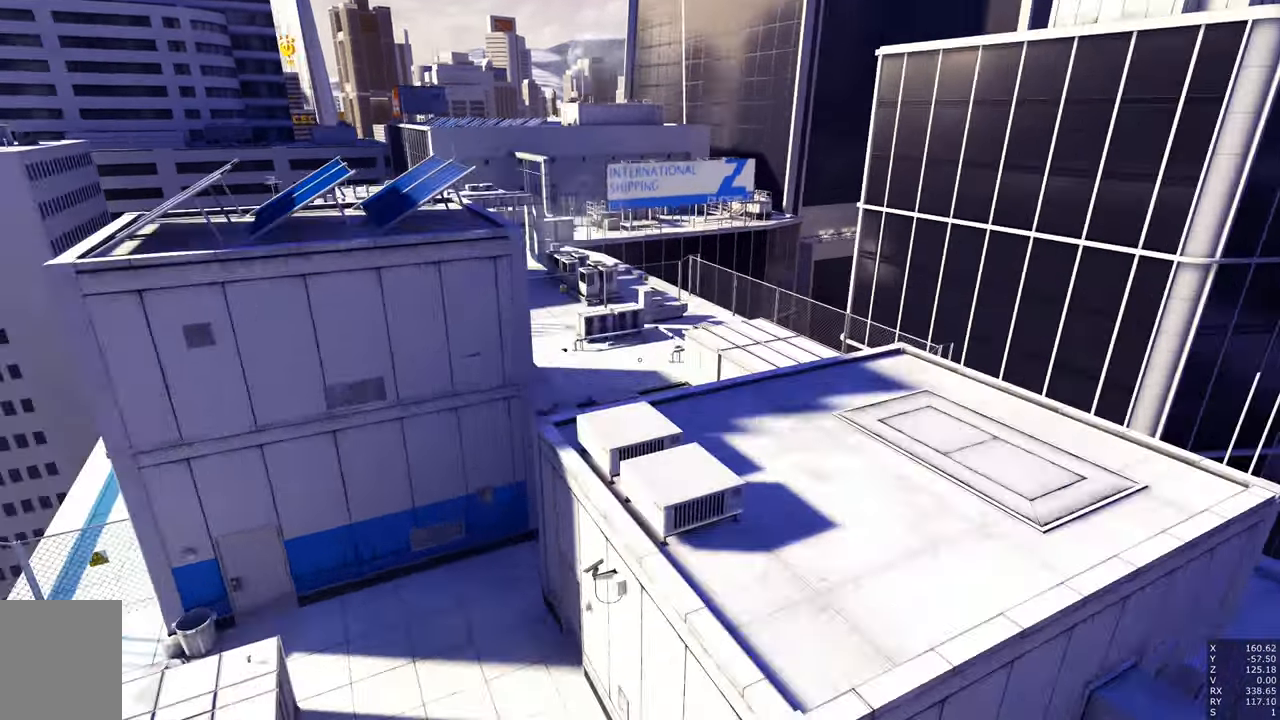
{"keys": [], "mouse": [], "events": [[183, "d", "down"], [183, "w", "down"], [233, "w", "up"], [283, "d", "up"]]}
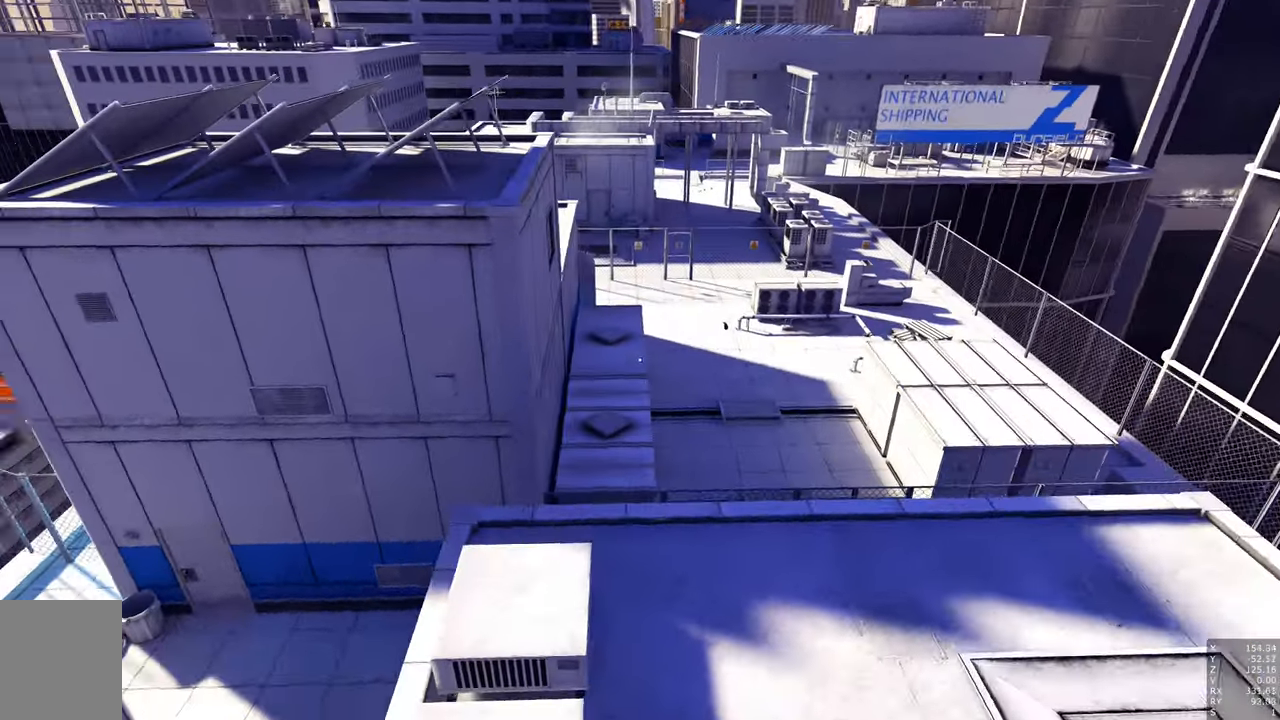
{"keys": [], "mouse": [], "events": []}
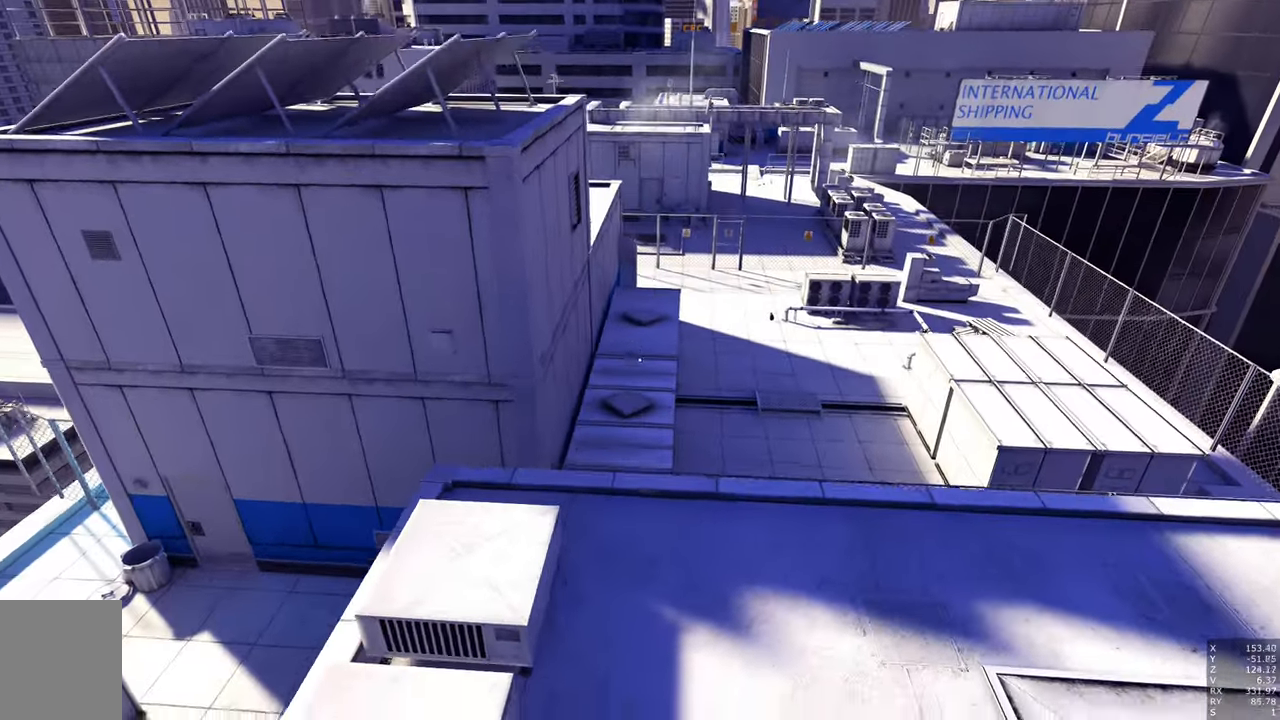
{"keys": [], "mouse": [], "events": []}
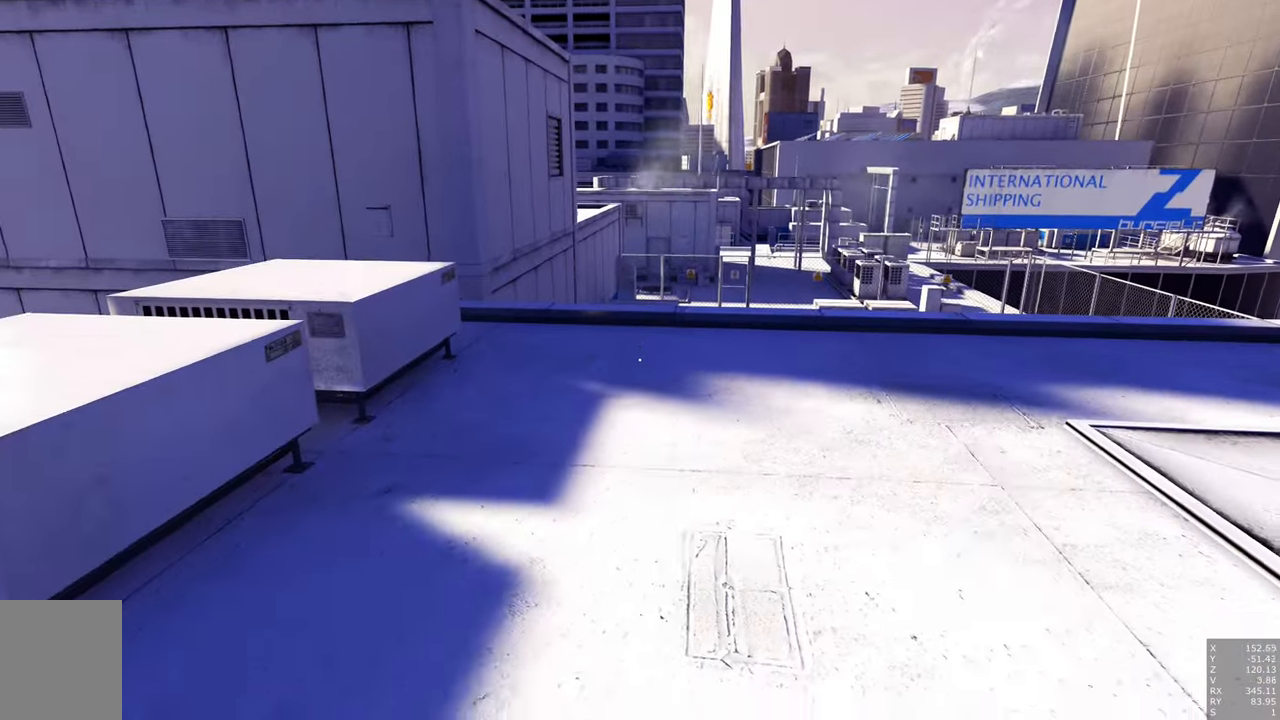
{"keys": [], "mouse": [], "events": [[183, "mouse_right", "down"], [416, "mouse_right", "up"]]}
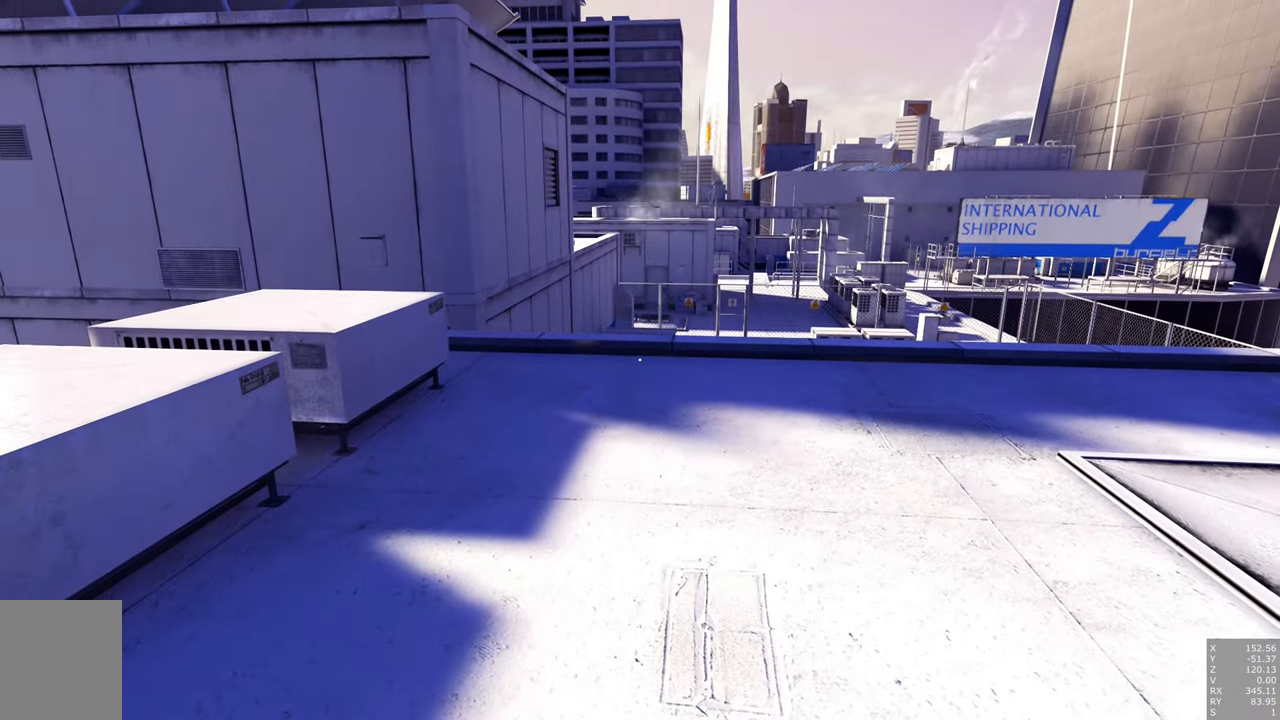
{"keys": ["a", "w"], "mouse": [], "events": [[400, "a", "down"], [400, "w", "down"]]}
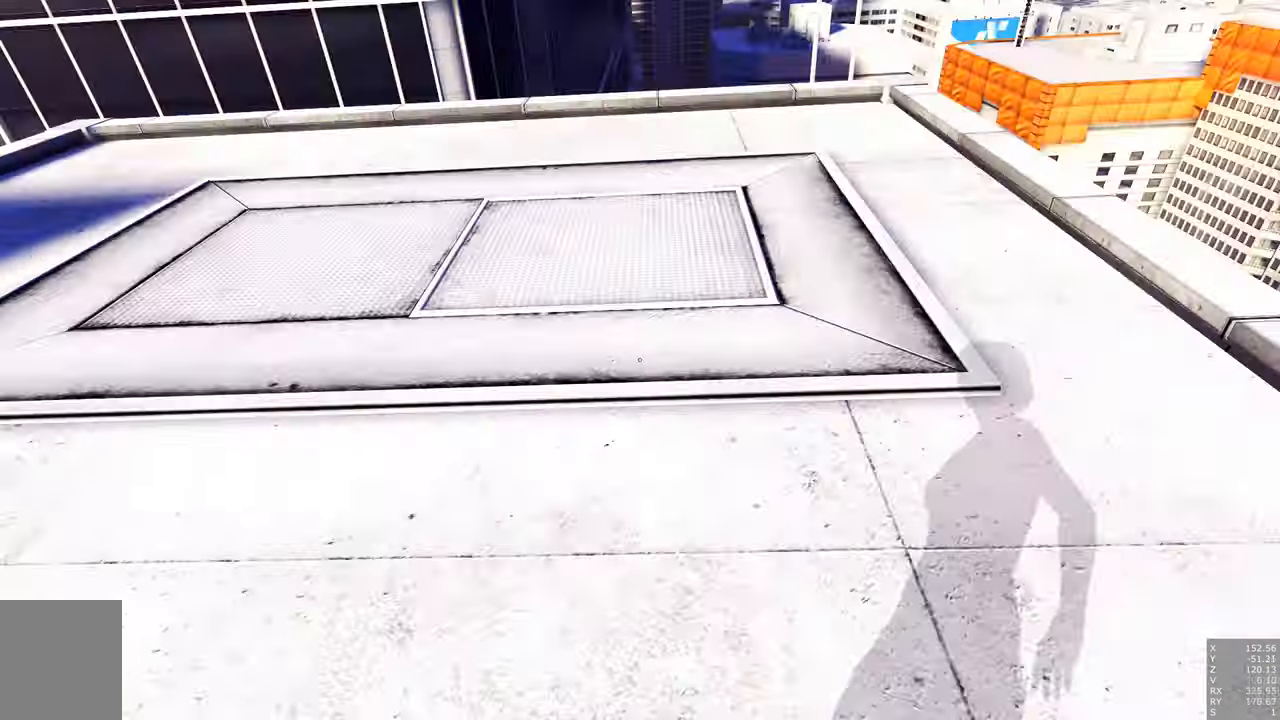
{"keys": ["w"], "mouse": [], "events": [[33, "space", "down"], [316, "space", "up"], [366, "a", "up"]]}
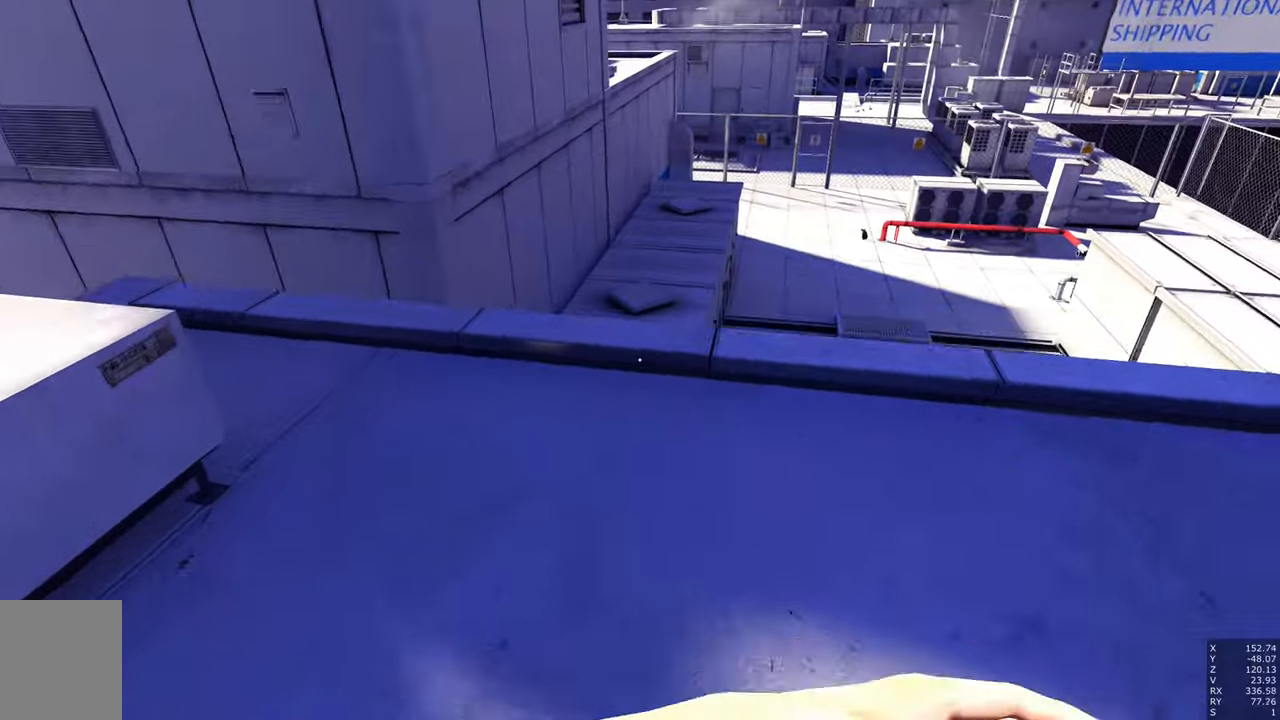
{"keys": ["w"], "mouse": [], "events": []}
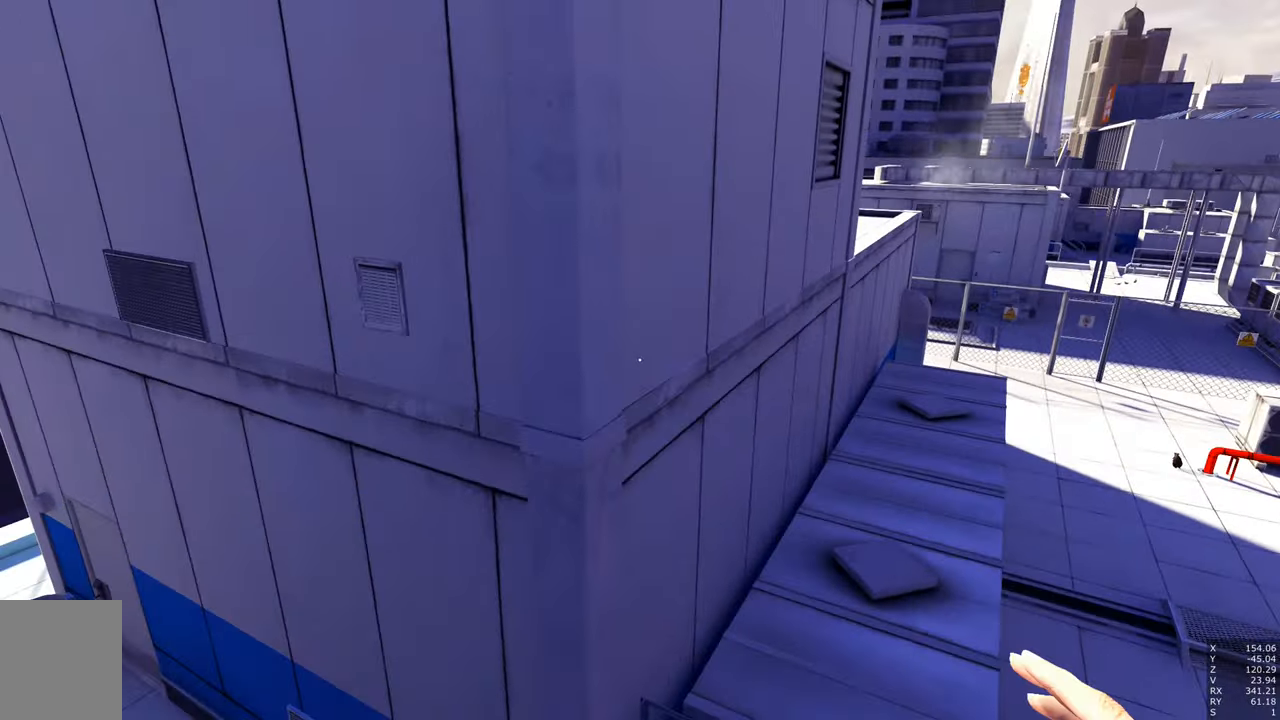
{"keys": ["w"], "mouse": [], "events": [[100, "space", "down"], [200, "space", "up"]]}
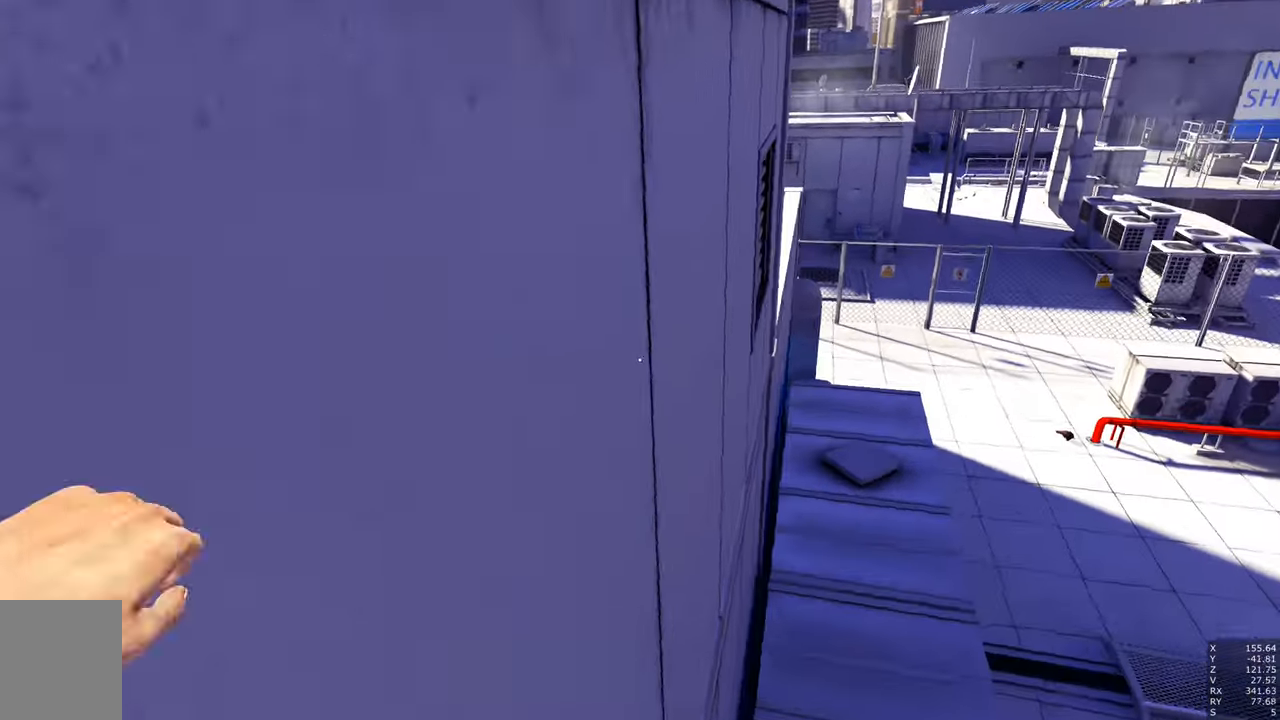
{"keys": ["w"], "mouse": [], "events": []}
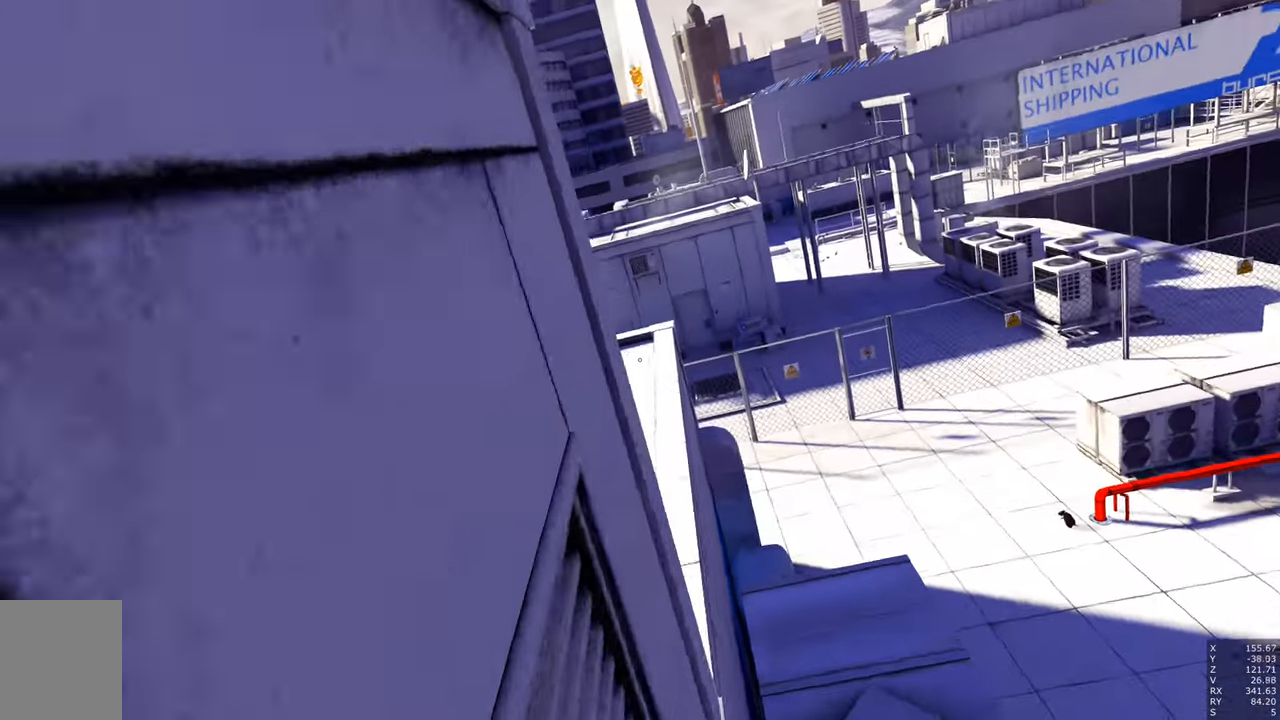
{"keys": ["shift", "w"], "mouse": [], "events": [[333, "space", "down"], [433, "shift", "down"], [433, "space", "up"]]}
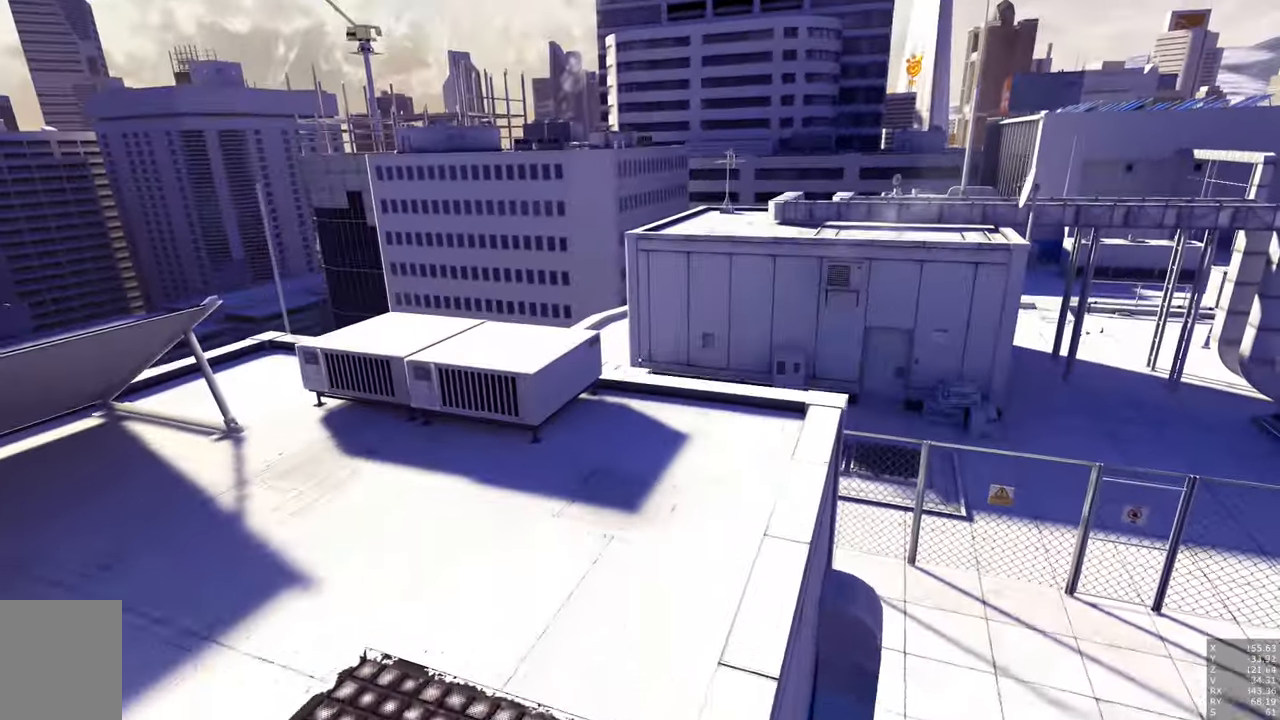
{"keys": ["w"], "mouse": [], "events": [[100, "shift", "up"]]}
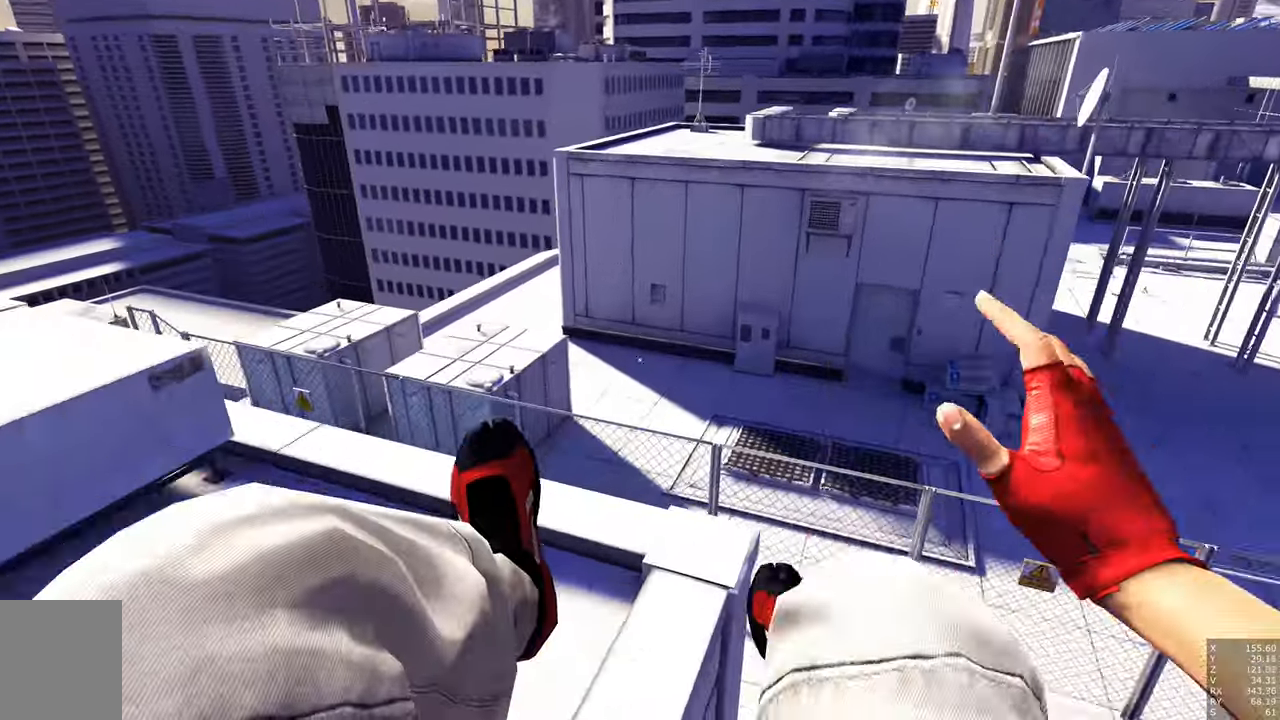
{"keys": ["w"], "mouse": [], "events": [[167, "d", "down"], [317, "space", "down"], [350, "space", "up"], [450, "d", "up"]]}
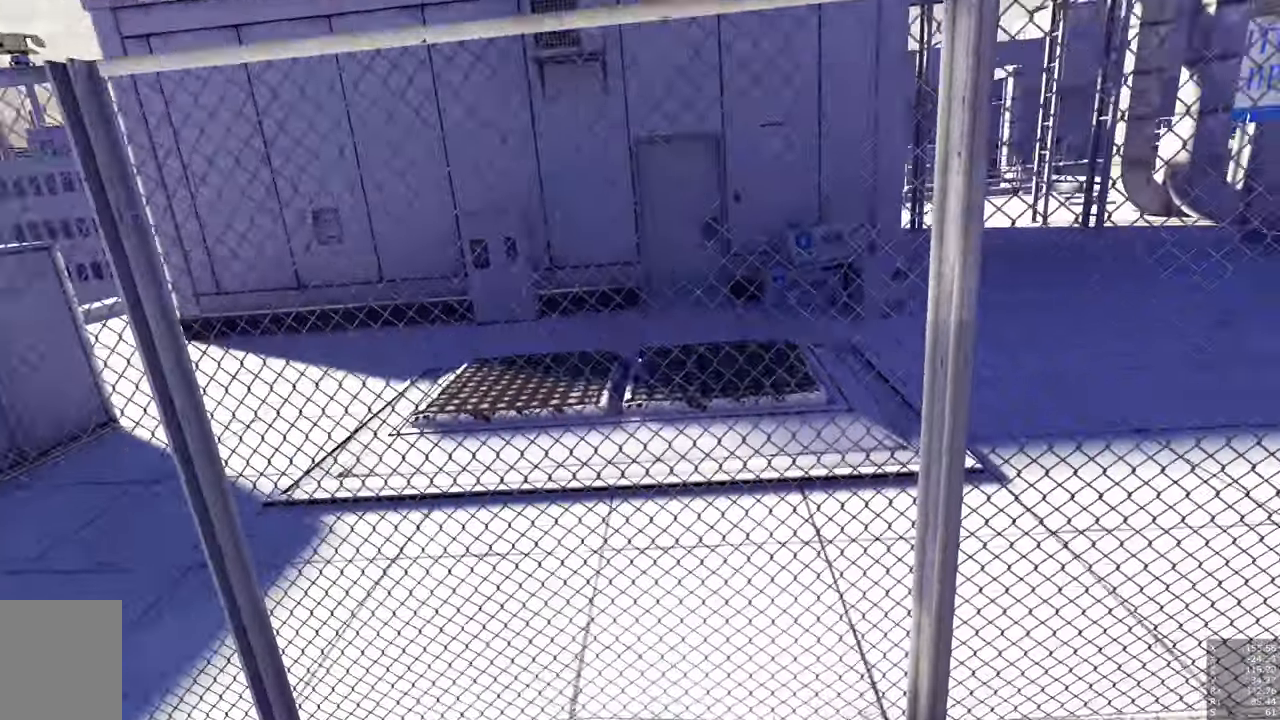
{"keys": [], "mouse": [], "events": [[50, "w", "up"]]}
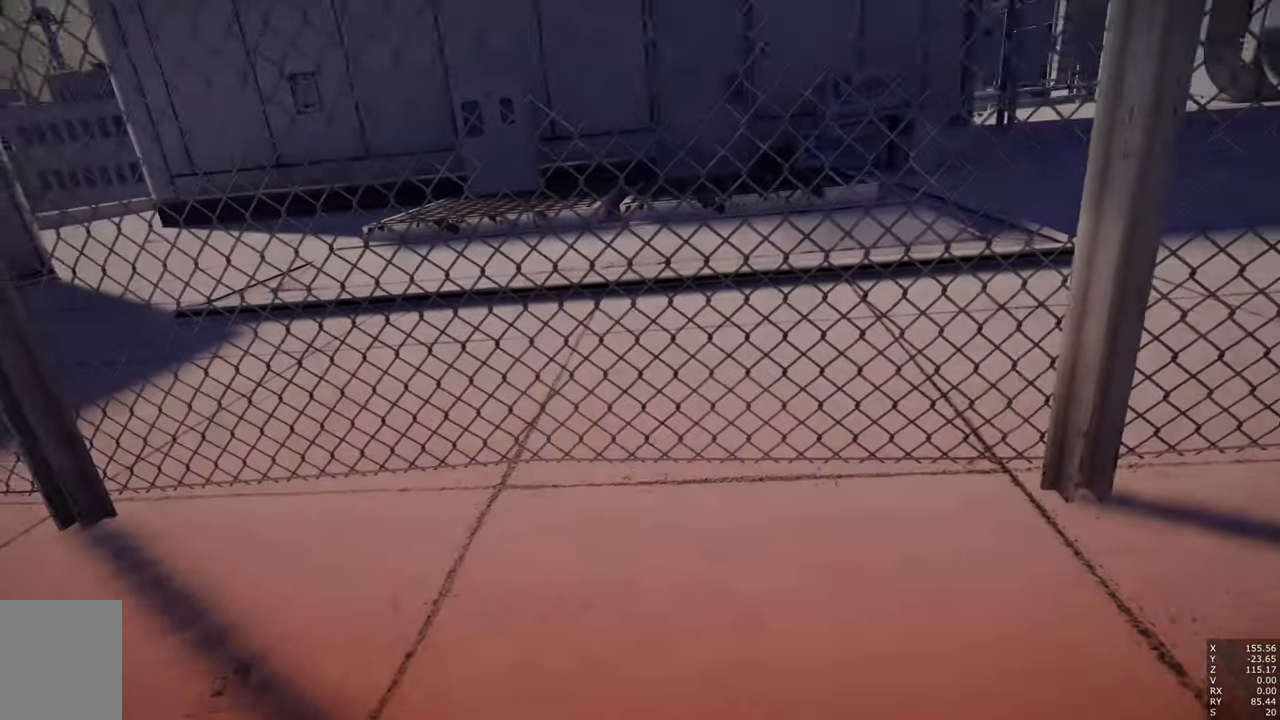
{"keys": [], "mouse": [], "events": []}
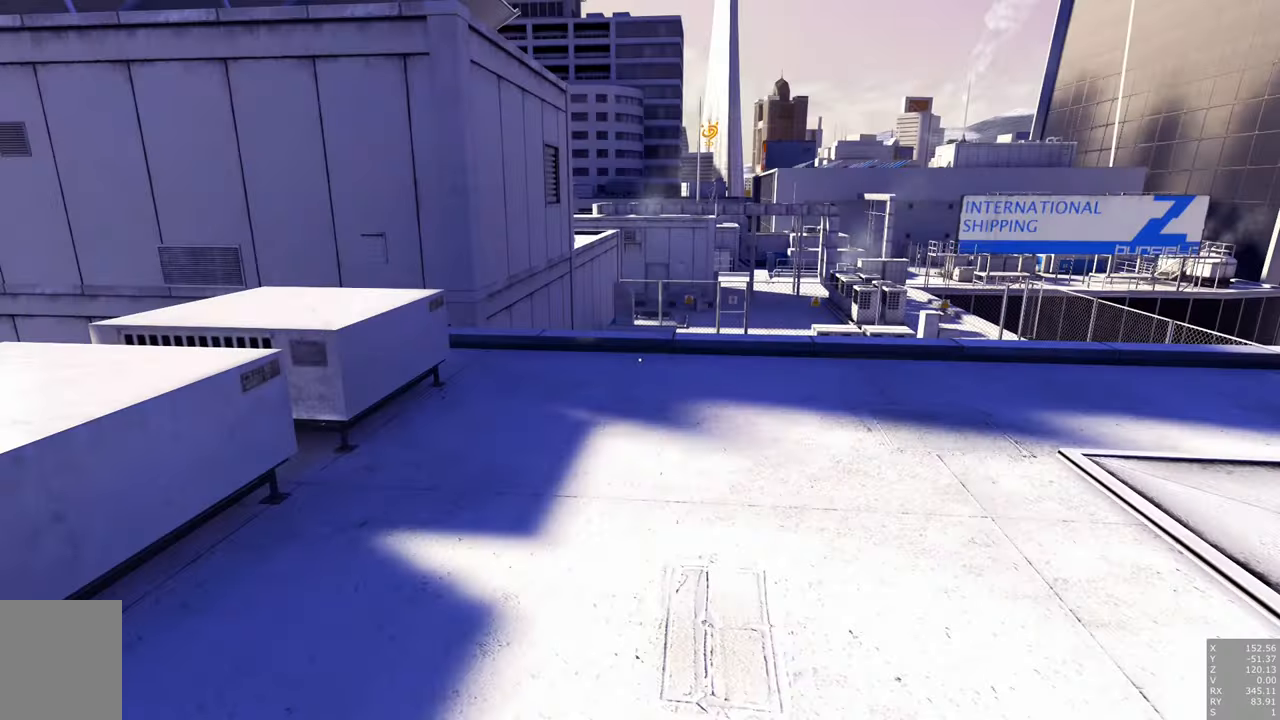
{"keys": ["w"], "mouse": [], "events": [[500, "w", "down"]]}
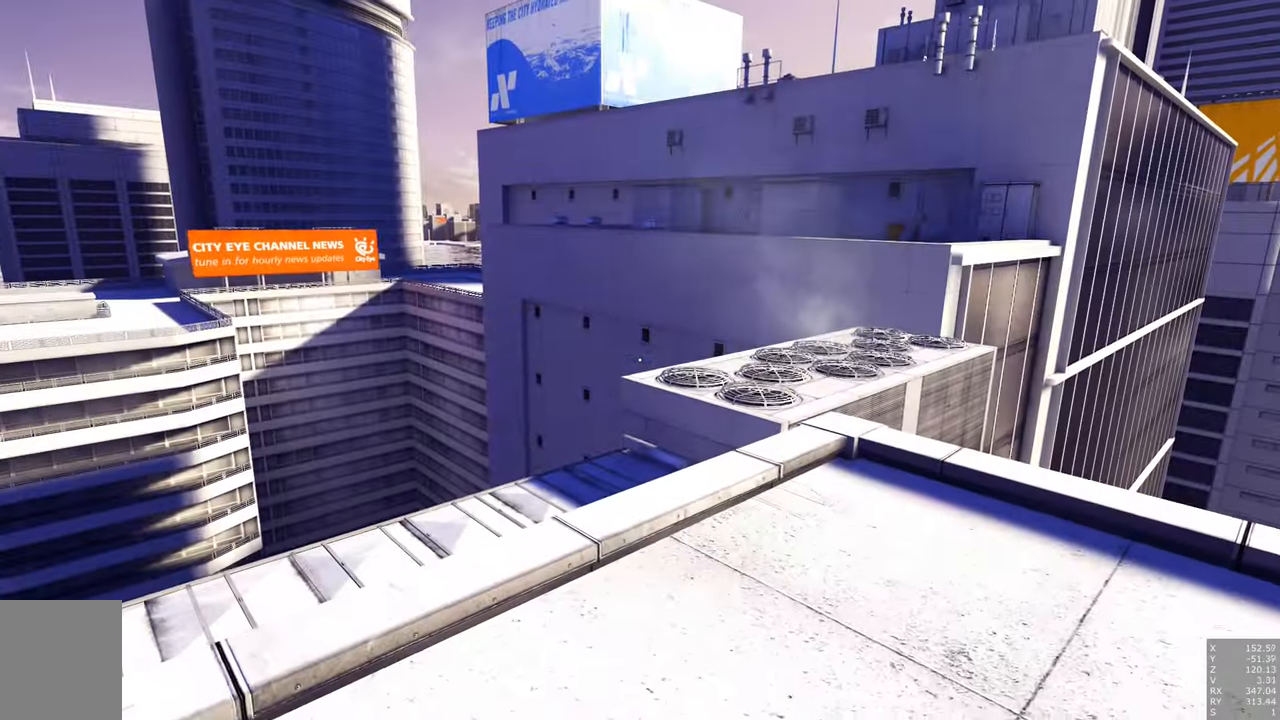
{"keys": ["a", "w"], "mouse": [], "events": [[183, "a", "down"]]}
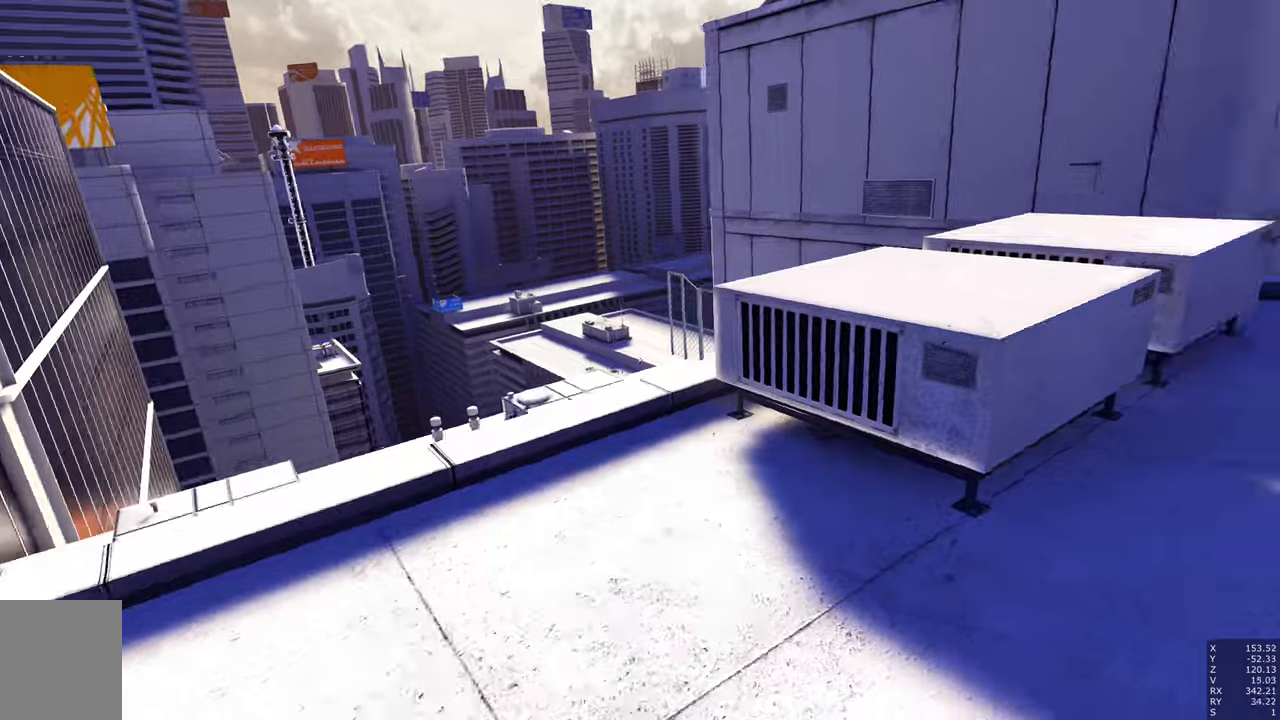
{"keys": ["s"], "mouse": [], "events": [[100, "w", "up"], [300, "s", "down"], [434, "a", "up"]]}
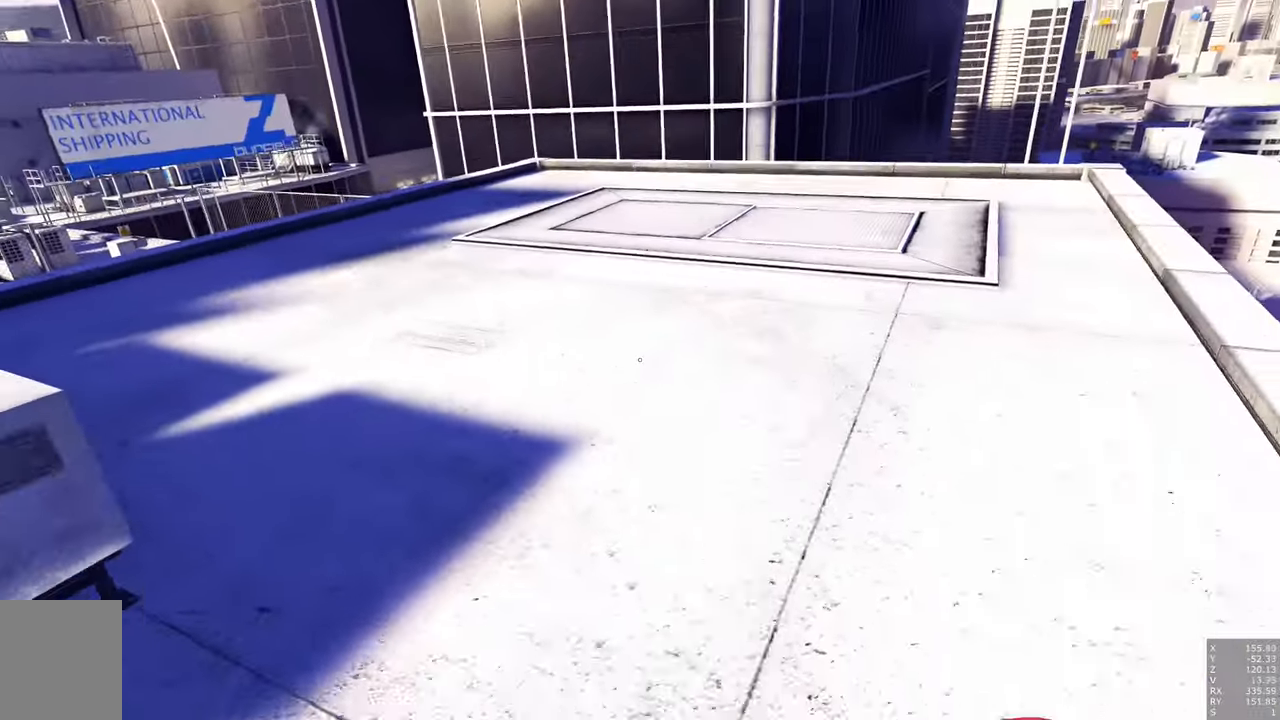
{"keys": [], "mouse": [], "events": [[34, "s", "up"], [267, "d", "down"], [367, "d", "up"]]}
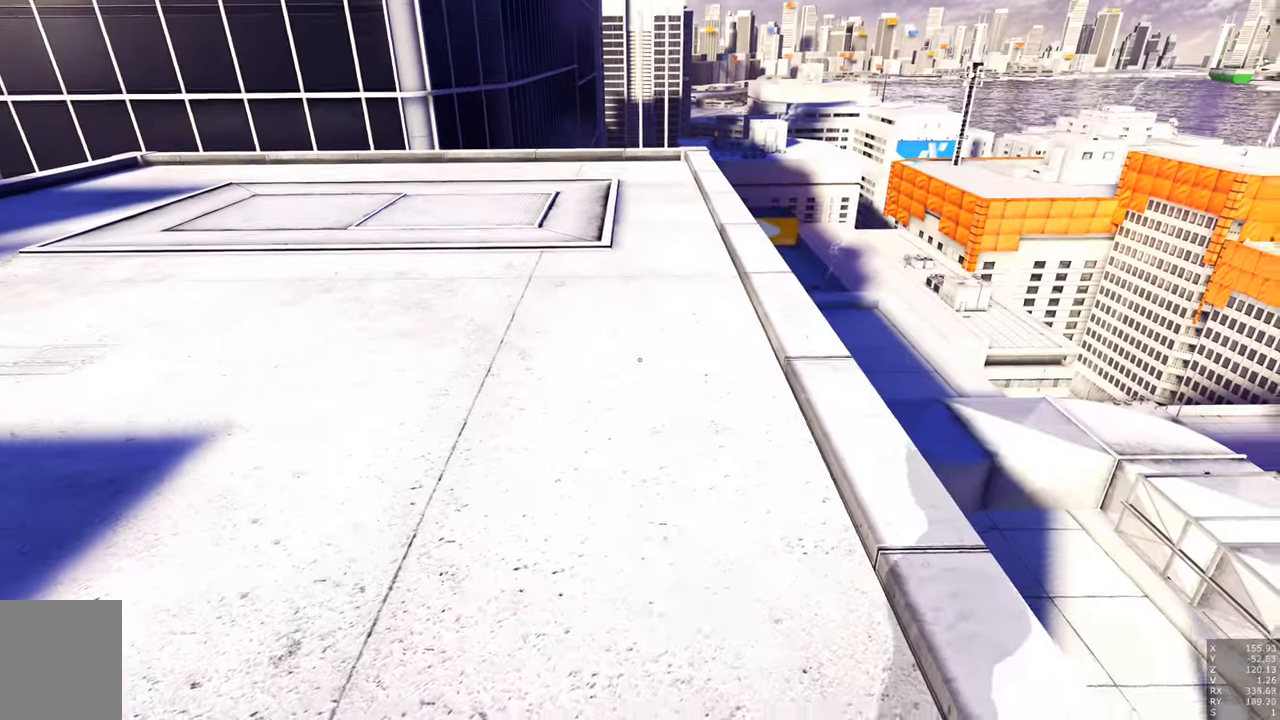
{"keys": ["d", "w"], "mouse": [], "events": [[100, "d", "down"], [234, "d", "up"], [417, "d", "down"], [417, "w", "down"]]}
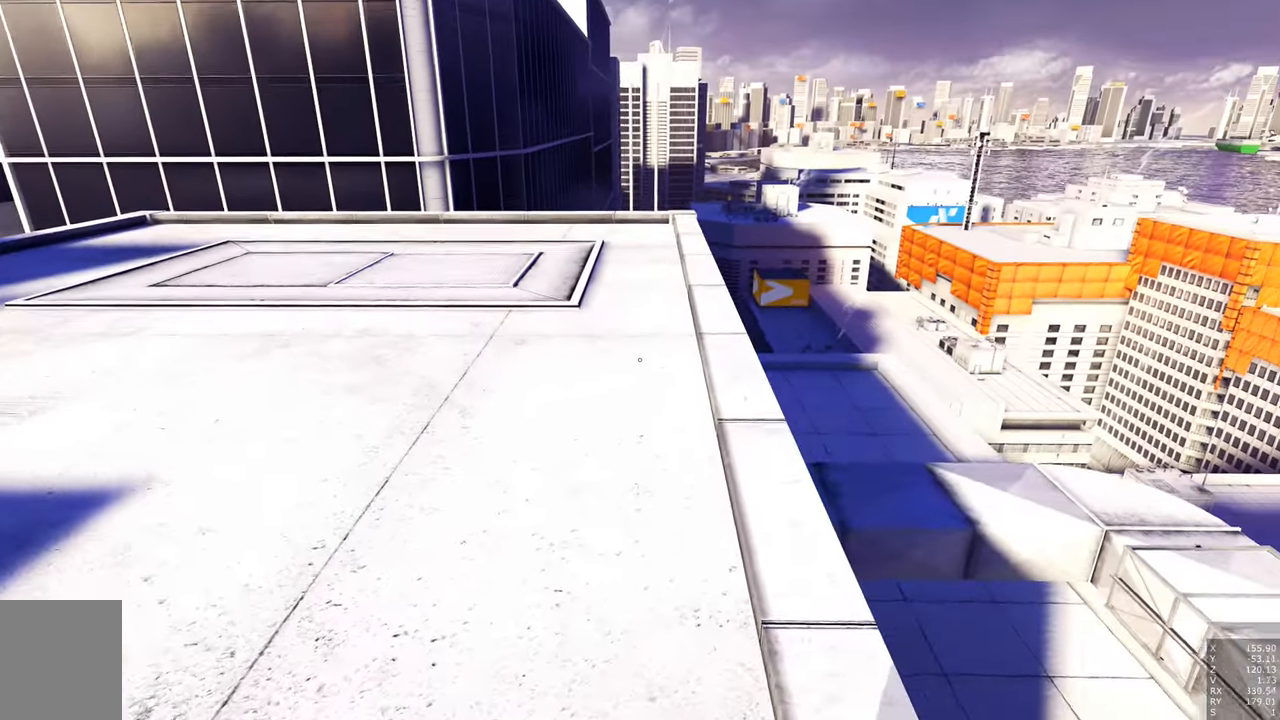
{"keys": [], "mouse": [], "events": [[100, "d", "up"], [150, "w", "up"], [250, "mouse_right", "down"], [334, "mouse_right", "up"]]}
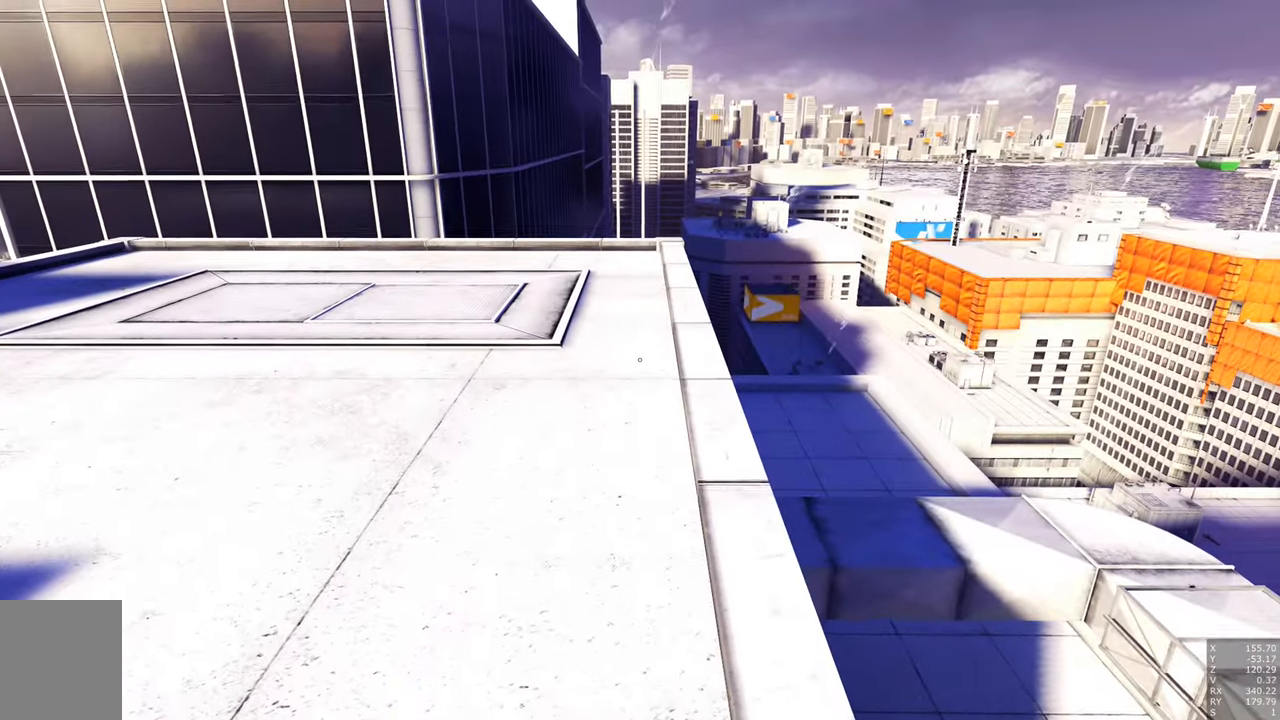
{"keys": ["a", "w"], "mouse": [], "events": [[217, "a", "down"], [217, "w", "down"], [317, "space", "down"], [500, "space", "up"]]}
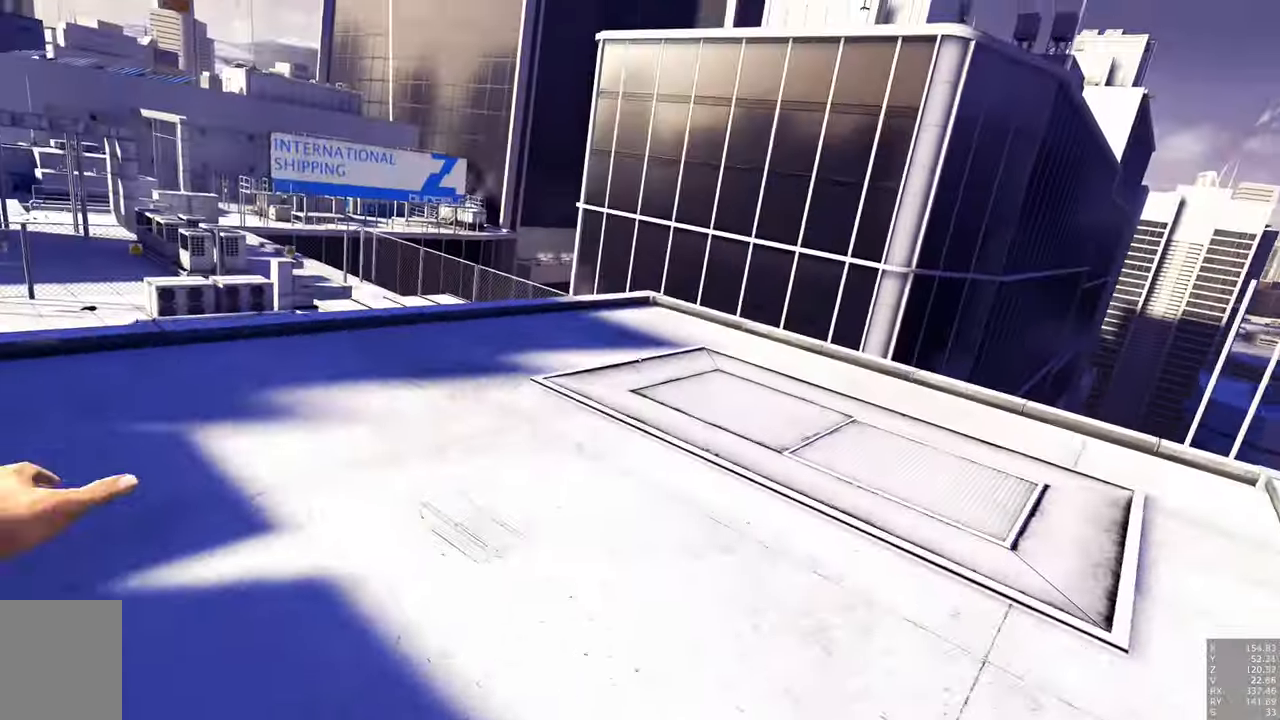
{"keys": ["a", "w"], "mouse": [], "events": [[34, "a", "up"], [134, "mouse_right", "down"], [184, "a", "down"], [334, "mouse_right", "up"]]}